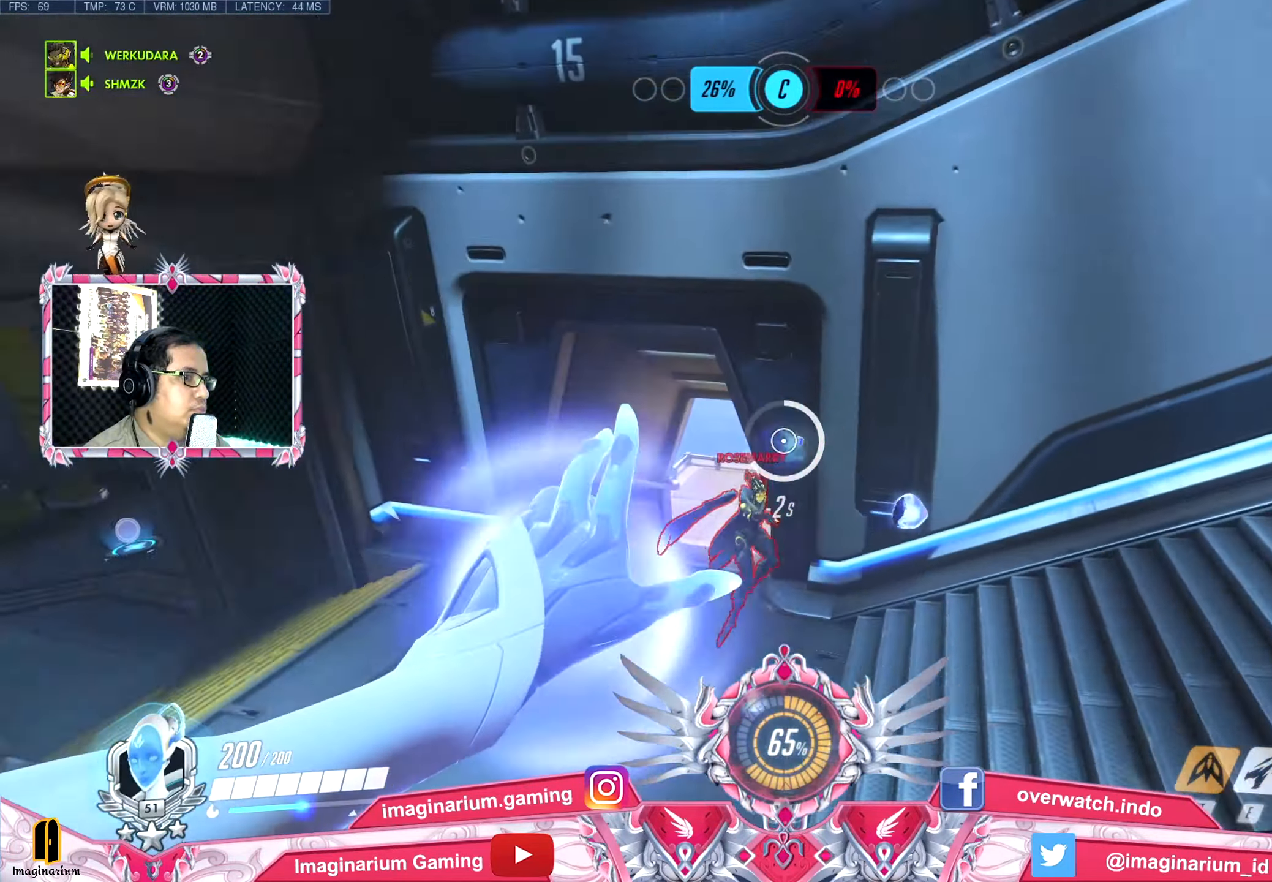
Gameplay with keyboard and mouse; each line is a JSON object with the keys held at the frame after it. "events" lists presses ("down") and releases ("up") of "1", "2", "3", "4", "5", "a", "alt", "c", "caps_lock", "ctrl", "d", "e", "f", "g", "q", "r", "s", "shift", "space", "t", "tab", "v", "w", "x" and "z" between this image and that frame as [ms after this image, input, new state], when the widget could be followed in between. No other keys are recorded. Mouse buttons are not recorded. Not read: mouse_move.
{"keys": ["a", "s"], "events": [[17, "a", "down"], [67, "d", "up"]]}
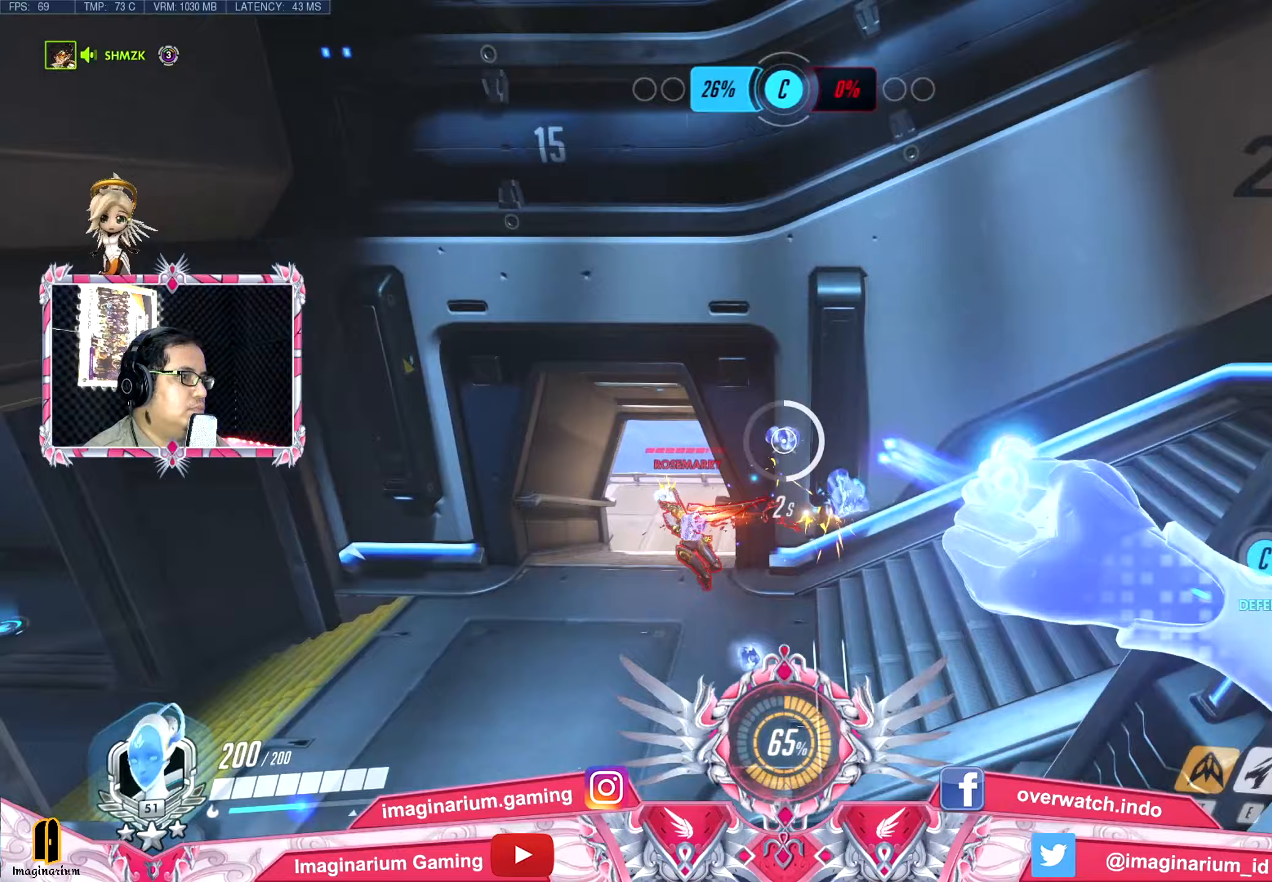
{"keys": ["d", "w"], "events": [[33, "s", "up"], [184, "w", "down"], [217, "e", "down"], [317, "e", "up"], [367, "a", "up"], [417, "d", "down"]]}
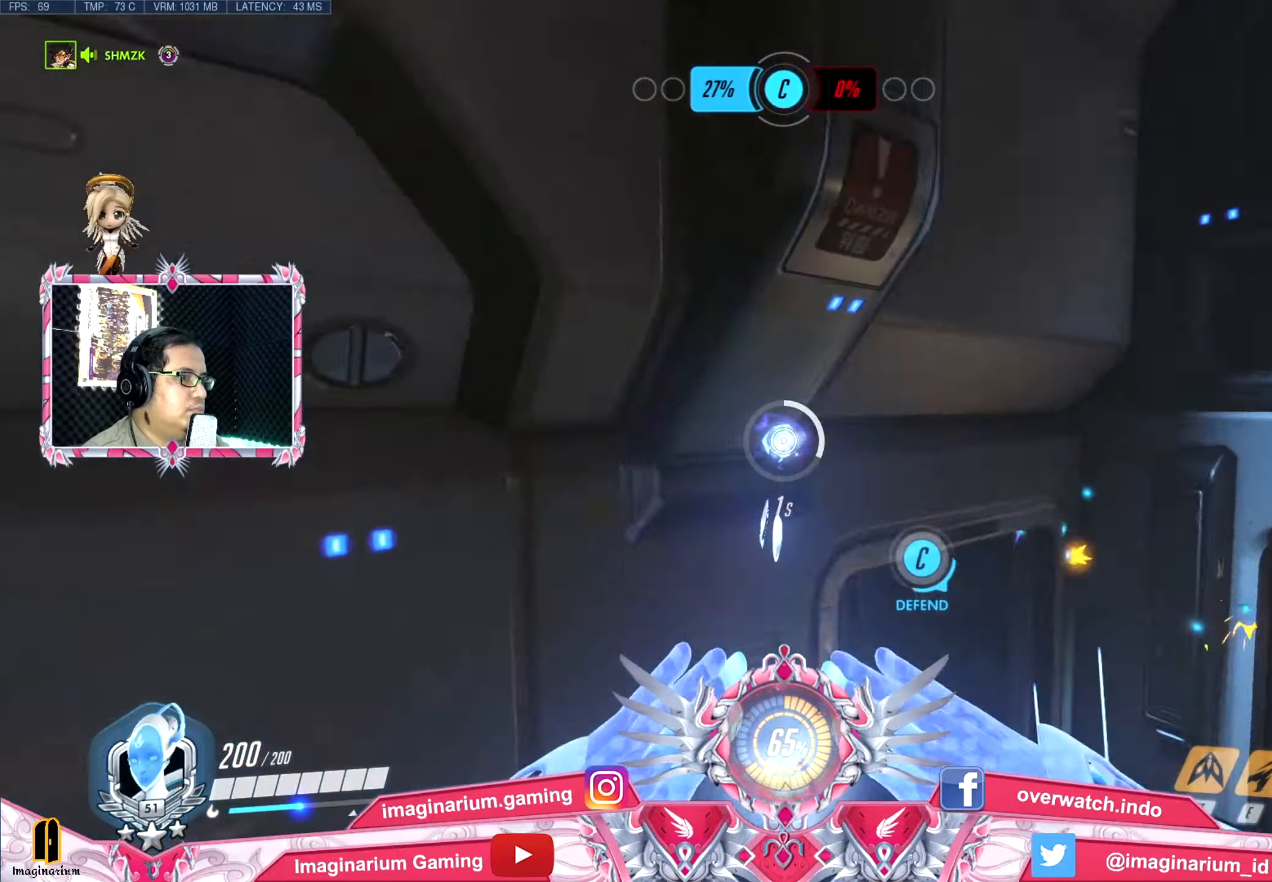
{"keys": ["a", "w"], "events": [[50, "w", "up"], [150, "s", "down"], [233, "a", "down"], [233, "d", "up"], [383, "s", "up"], [467, "w", "down"]]}
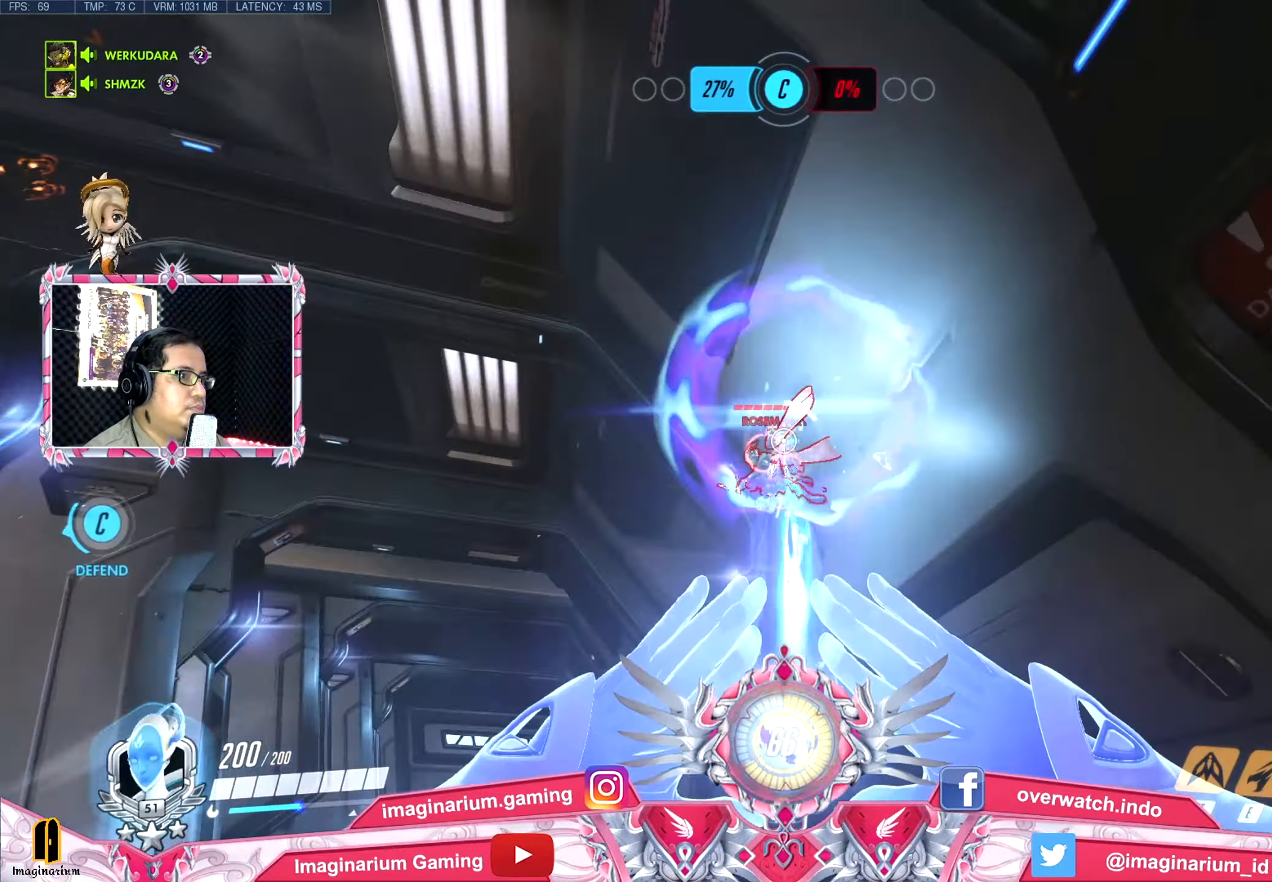
{"keys": ["a", "w"], "events": []}
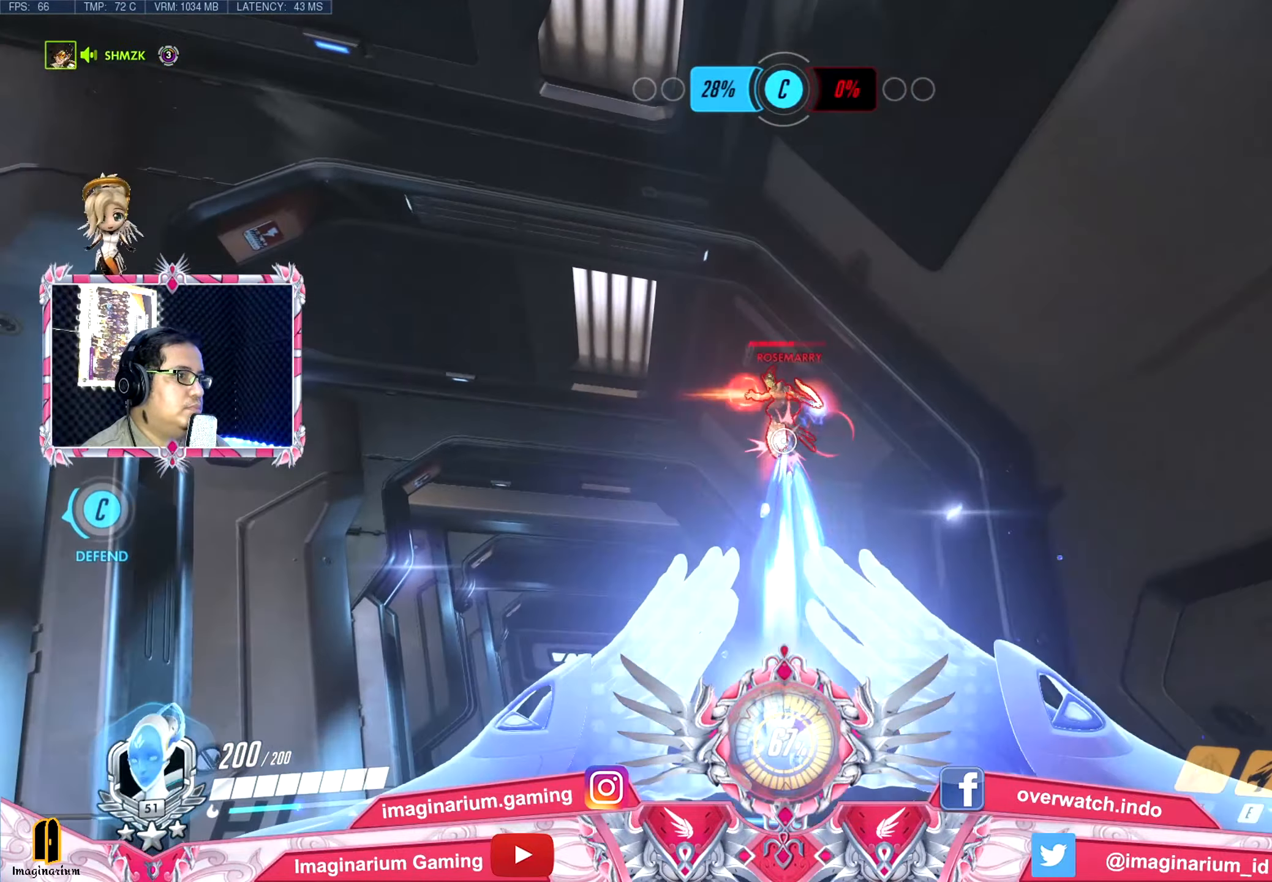
{"keys": ["a", "s"], "events": [[417, "w", "up"], [500, "s", "down"]]}
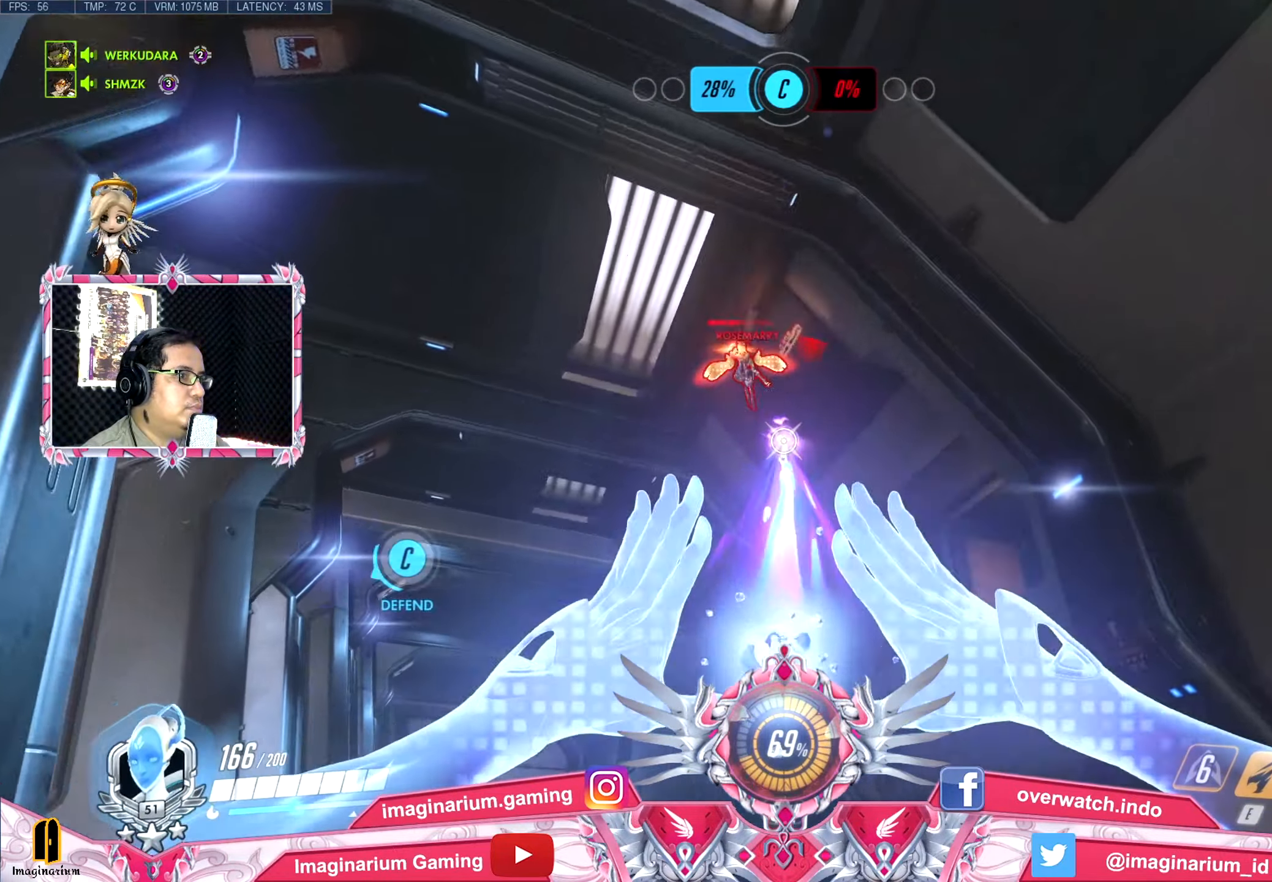
{"keys": ["a", "s"], "events": []}
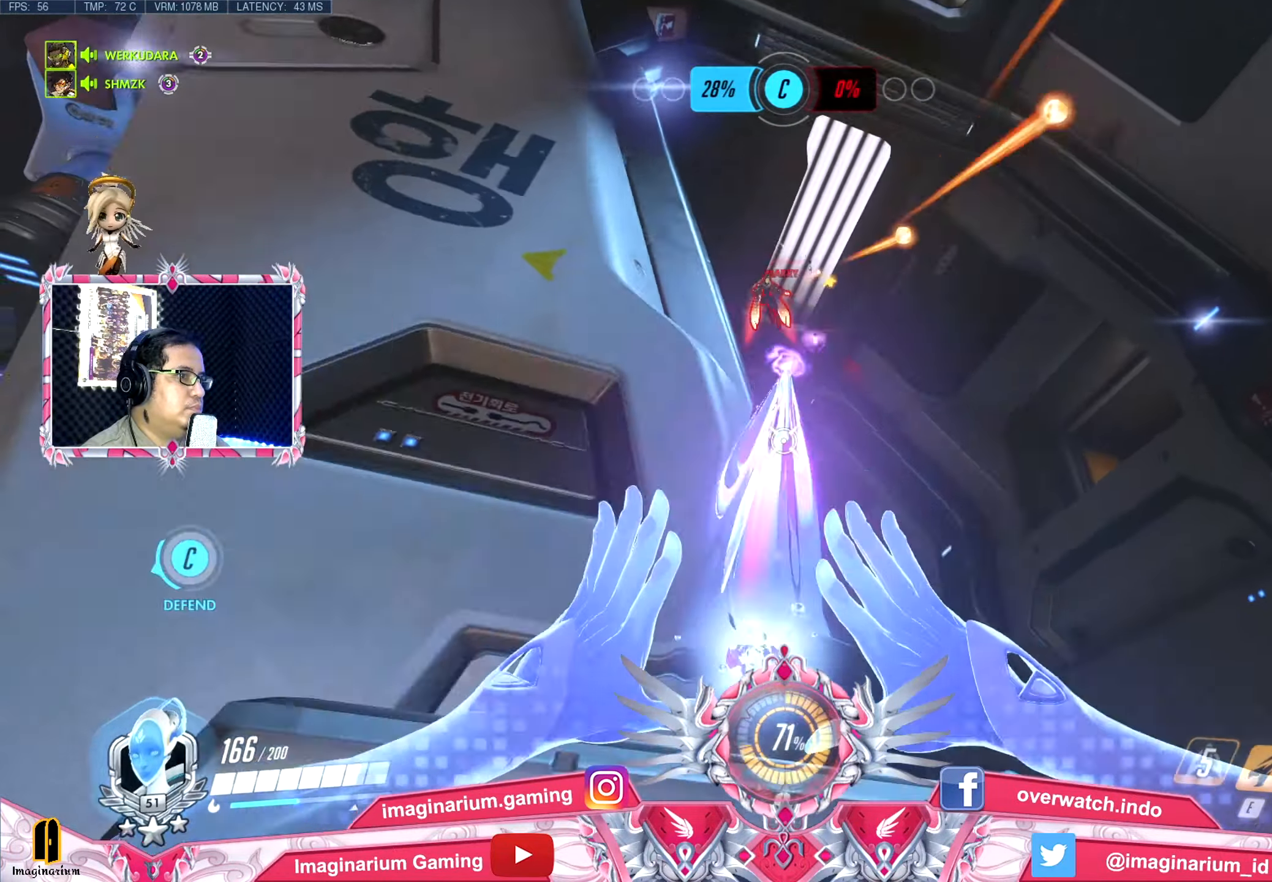
{"keys": ["a"], "events": [[300, "s", "up"]]}
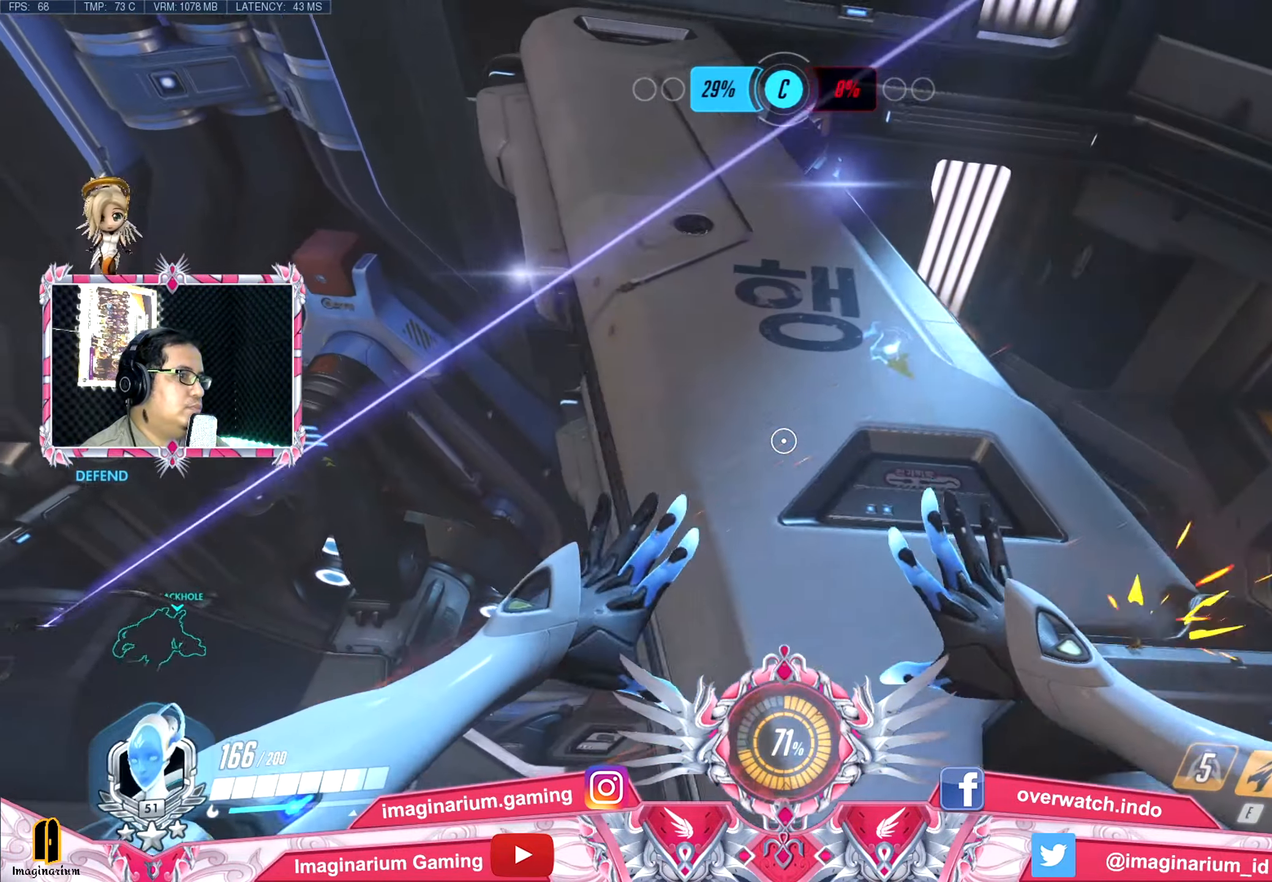
{"keys": ["a"], "events": [[133, "r", "down"], [217, "space", "down"], [217, "w", "down"], [267, "r", "up"], [367, "w", "up"], [417, "space", "up"]]}
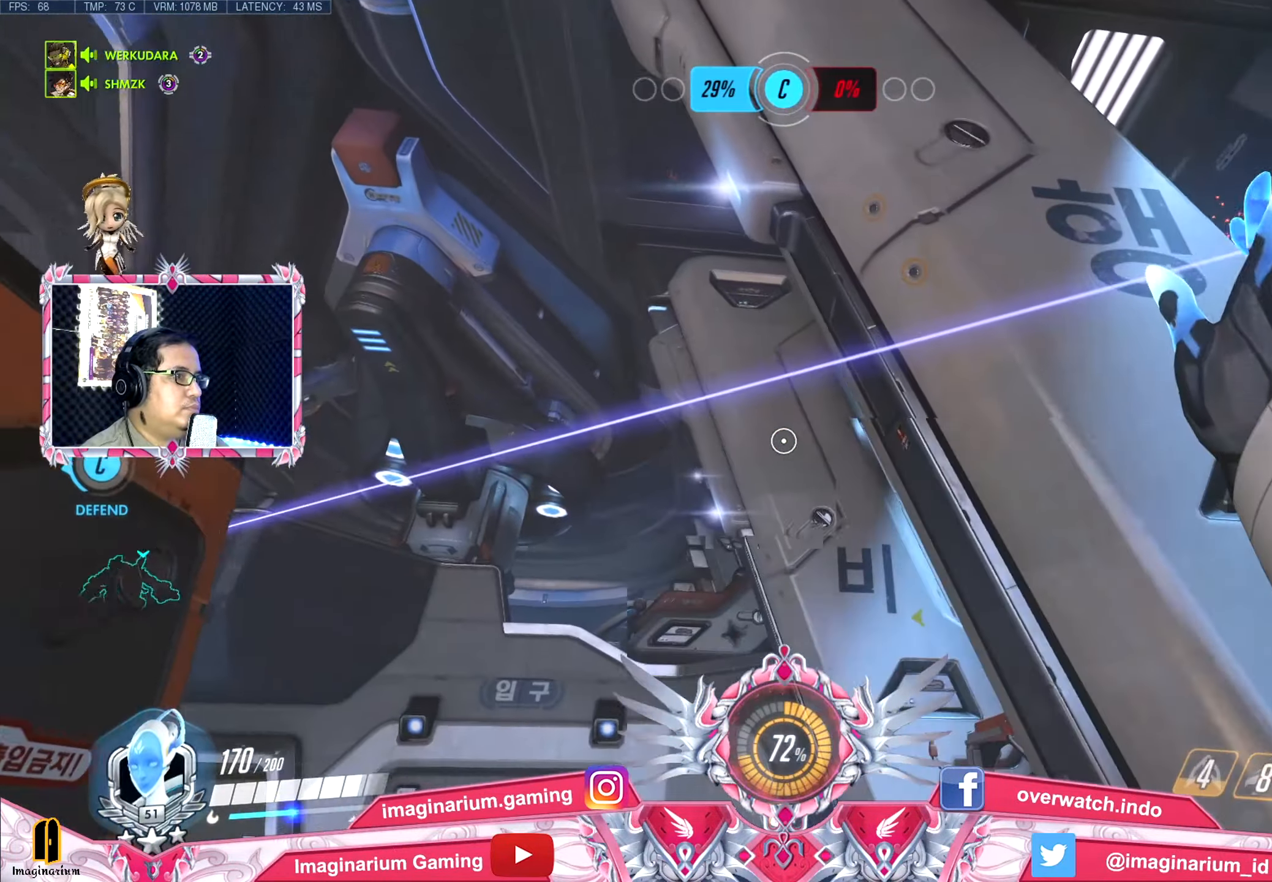
{"keys": ["d", "s"], "events": [[50, "s", "down"], [150, "a", "up"], [233, "d", "down"]]}
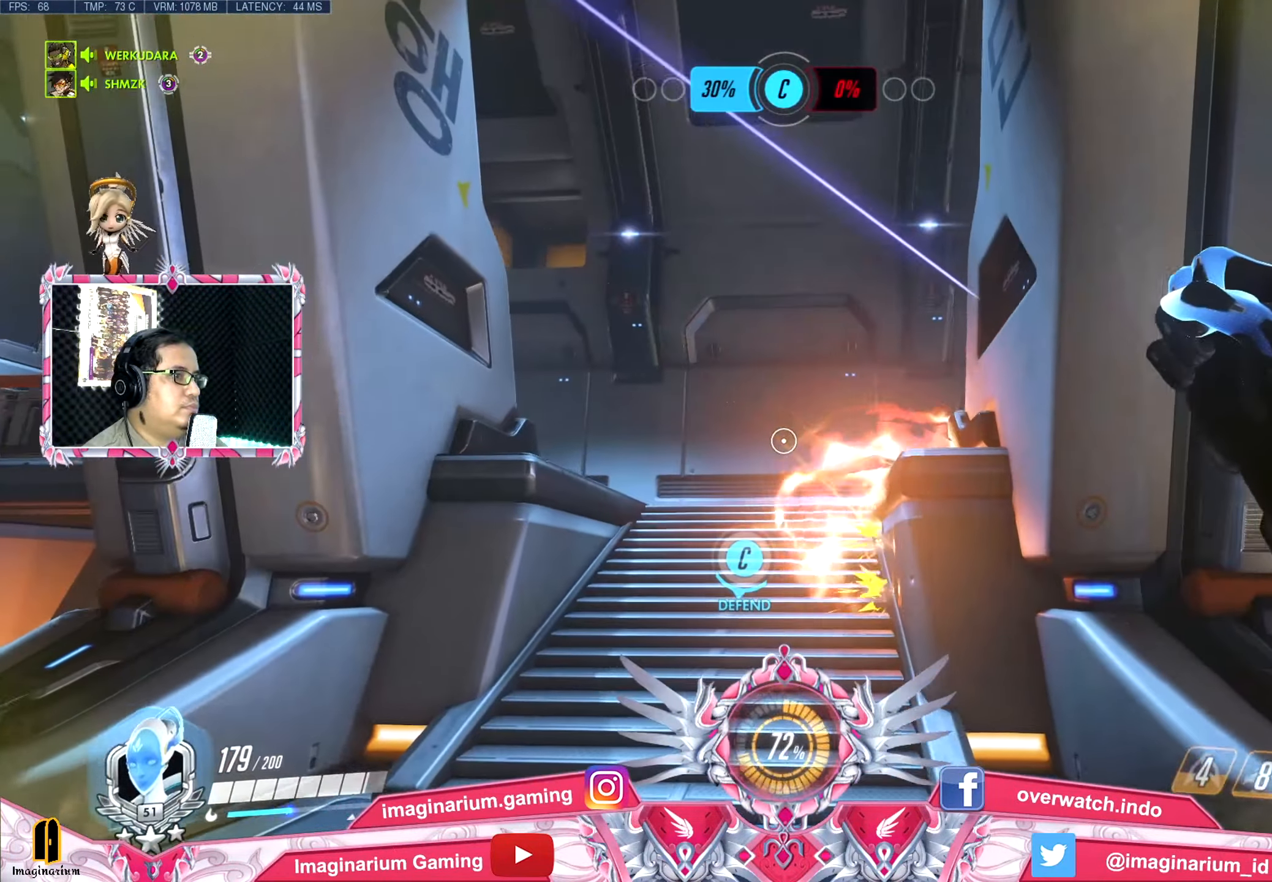
{"keys": ["a"], "events": [[67, "space", "down"], [200, "a", "down"], [250, "d", "up"], [250, "space", "up"], [400, "s", "up"]]}
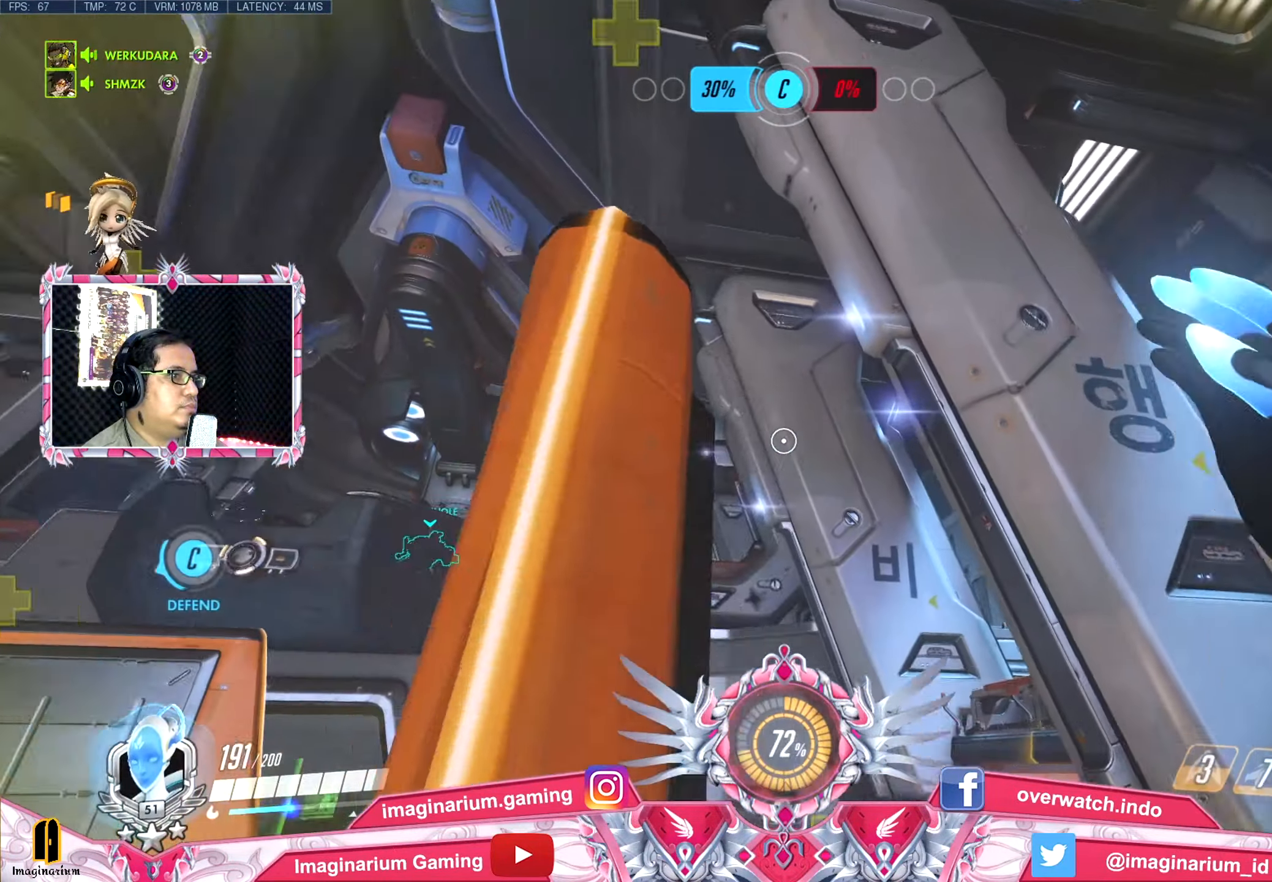
{"keys": ["a", "w"], "events": [[133, "w", "down"]]}
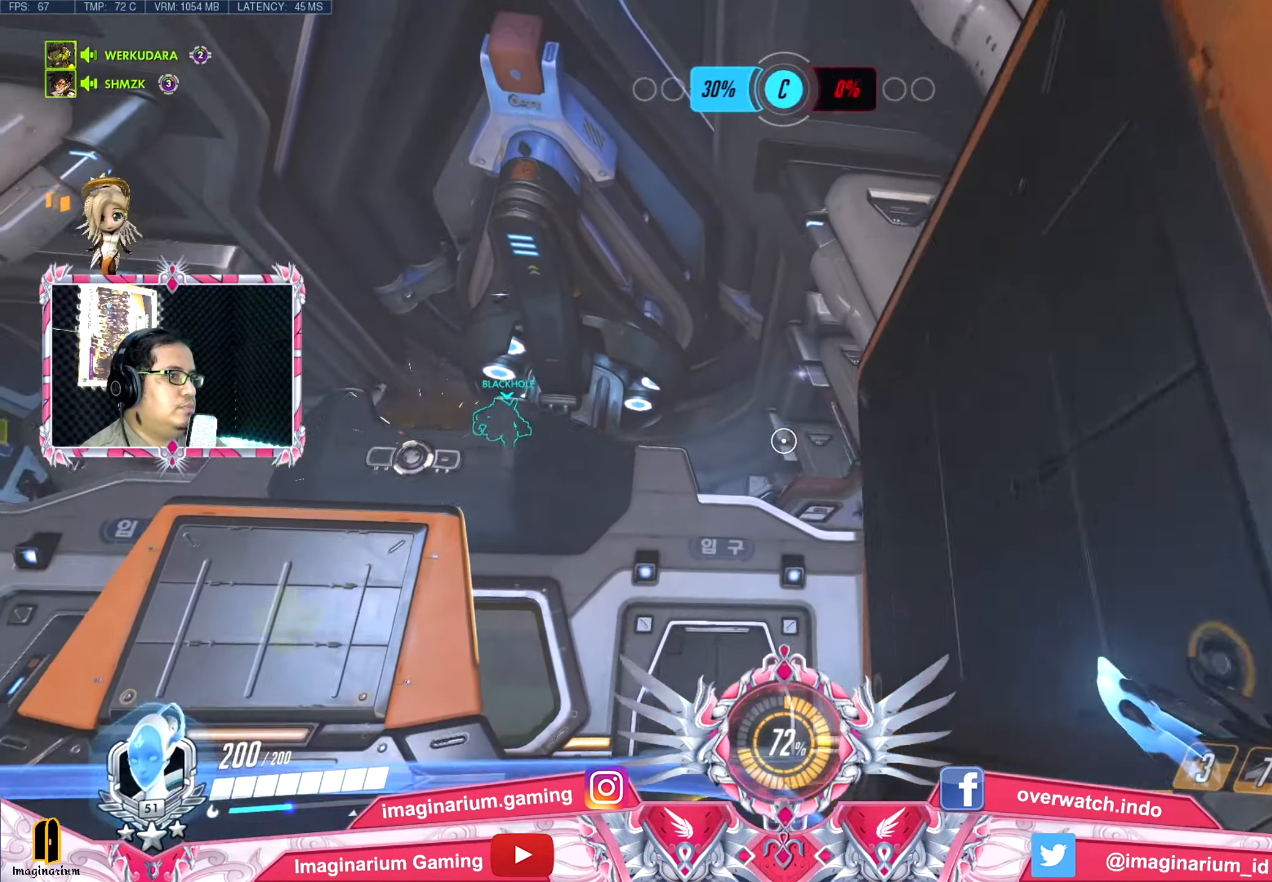
{"keys": ["w"], "events": [[333, "a", "up"]]}
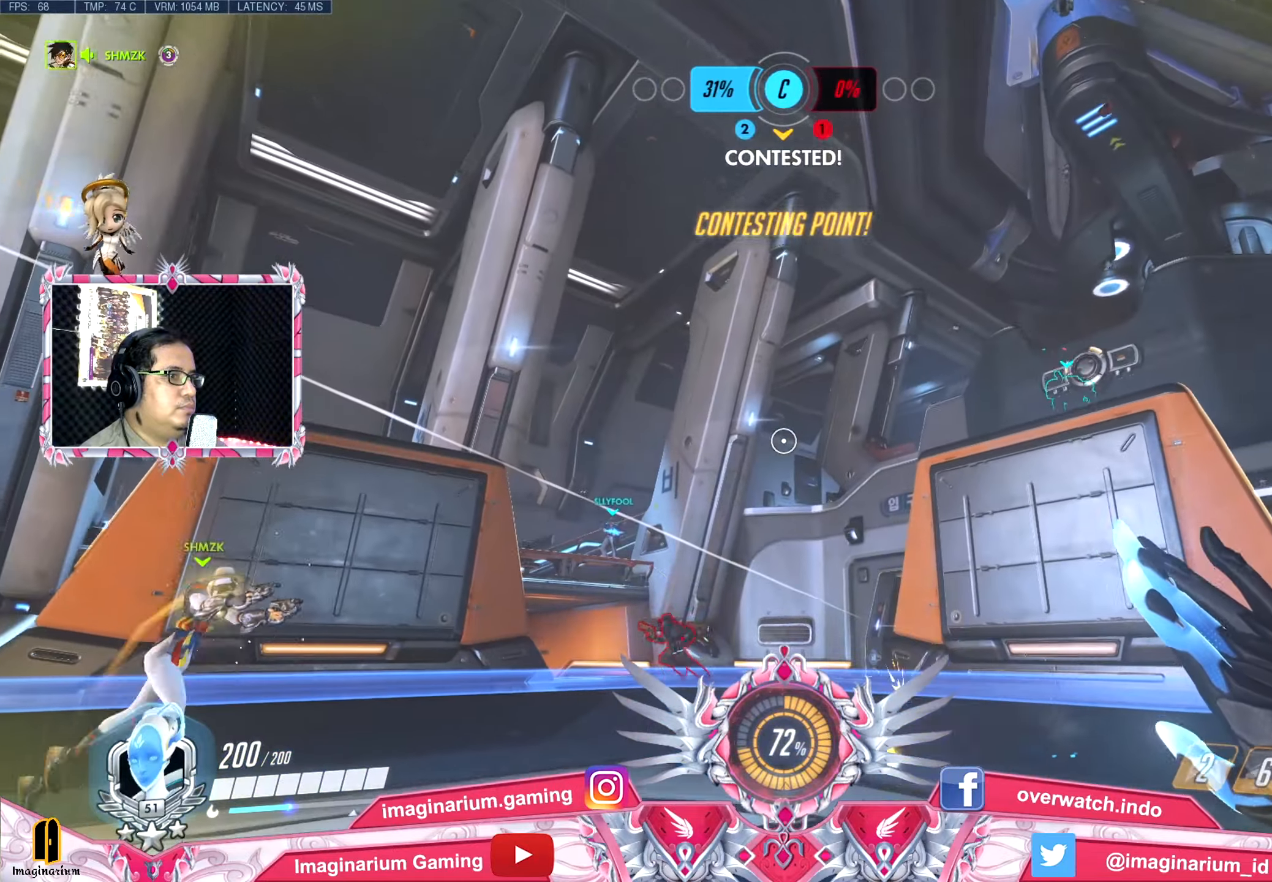
{"keys": ["d", "w"], "events": [[67, "d", "down"], [350, "space", "down"], [400, "d", "up"], [484, "d", "down"], [484, "space", "up"]]}
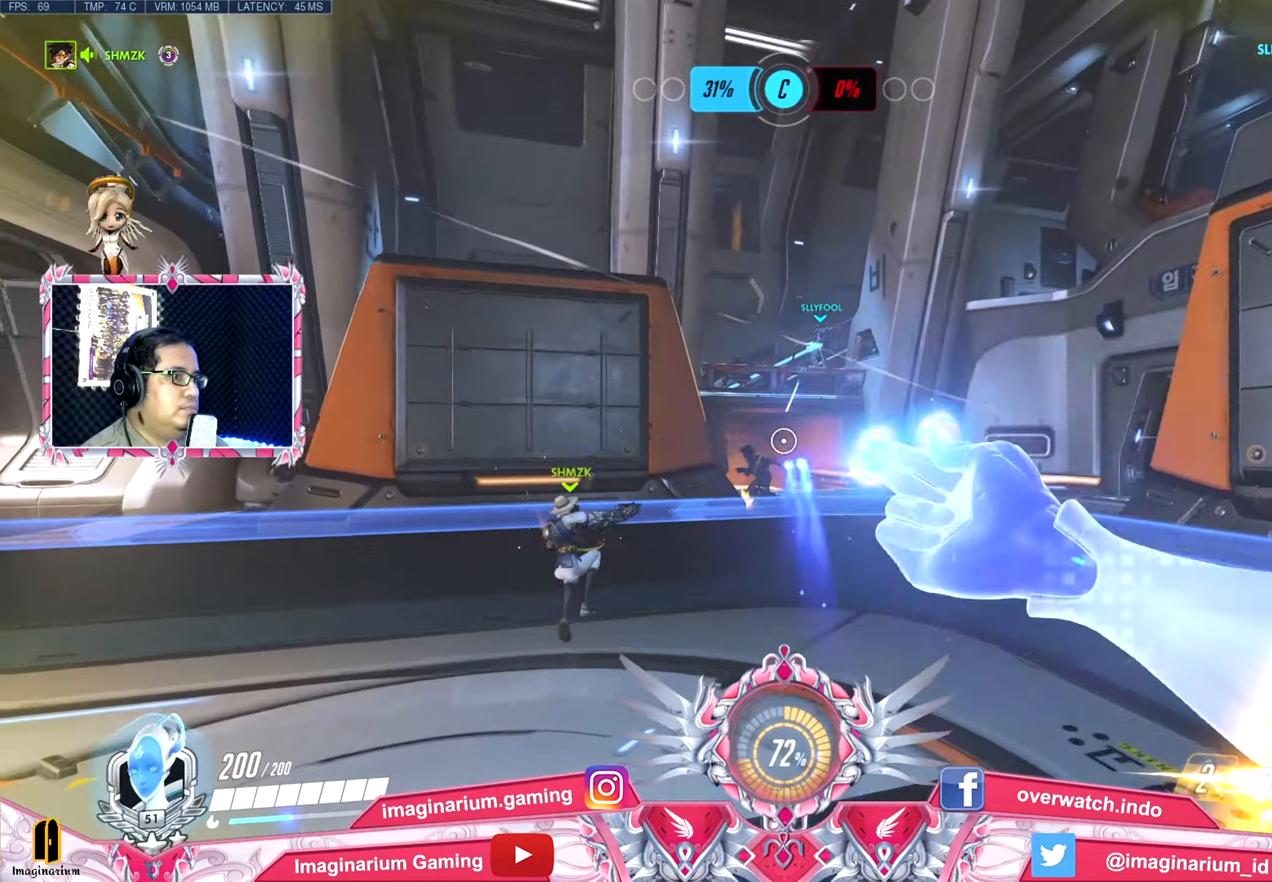
{"keys": ["a", "w"], "events": [[317, "d", "up"], [367, "a", "down"]]}
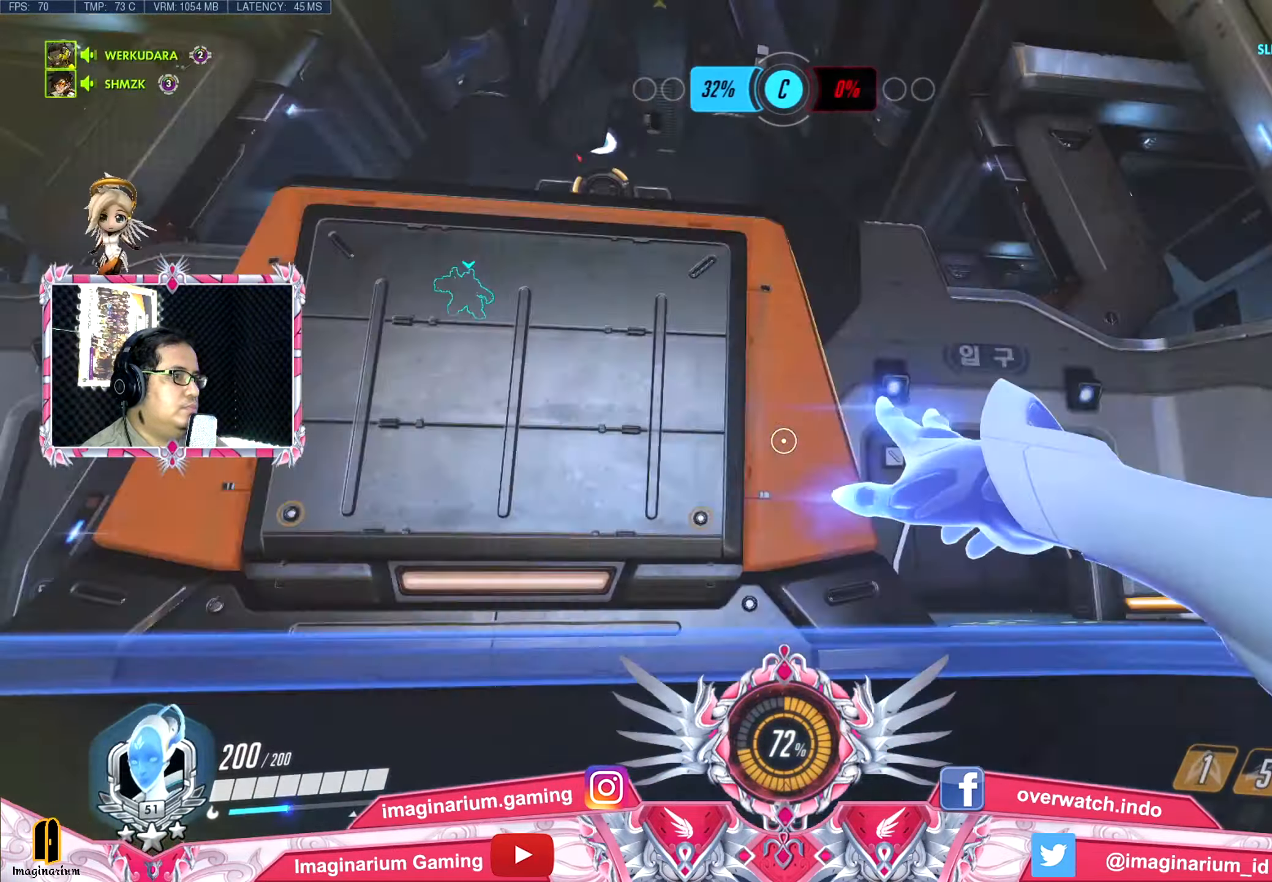
{"keys": ["d"], "events": [[100, "r", "down"], [200, "r", "up"], [333, "space", "down"], [333, "w", "up"], [383, "d", "down"], [467, "a", "up"], [467, "space", "up"]]}
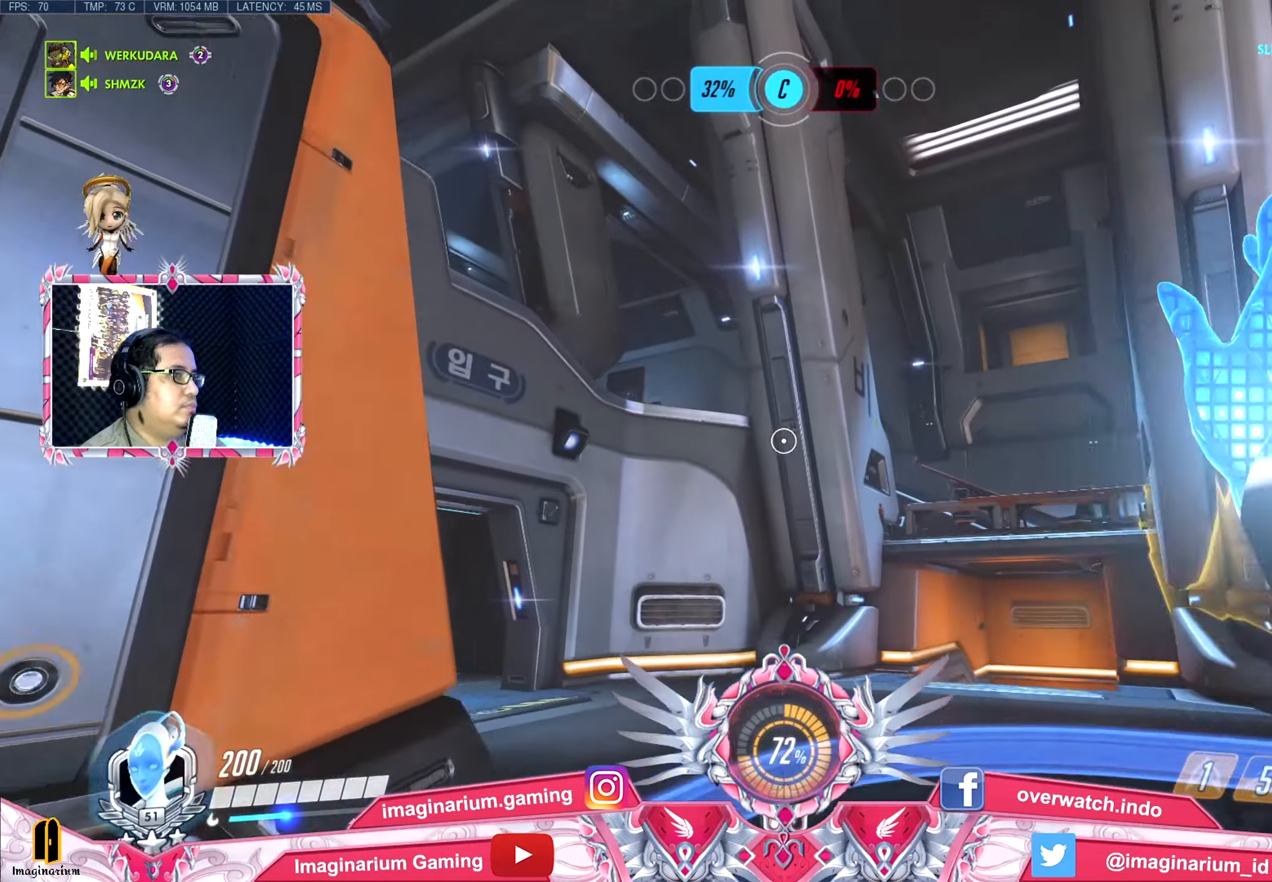
{"keys": ["a", "shift", "space"], "events": [[117, "s", "down"], [167, "a", "down"], [200, "d", "up"], [251, "s", "up"], [351, "space", "down"], [401, "shift", "down"]]}
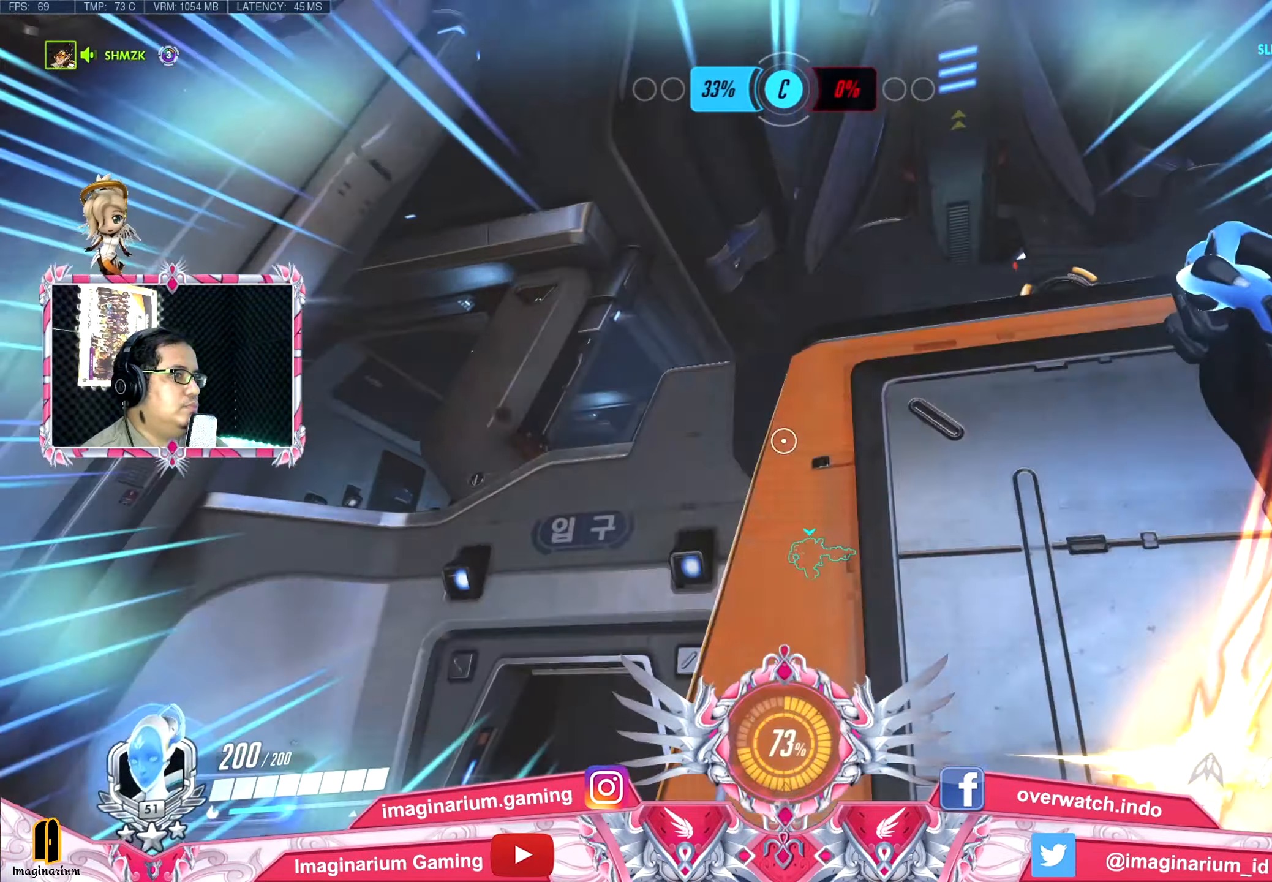
{"keys": ["space", "w"], "events": [[83, "shift", "up"], [267, "w", "down"], [367, "a", "up"]]}
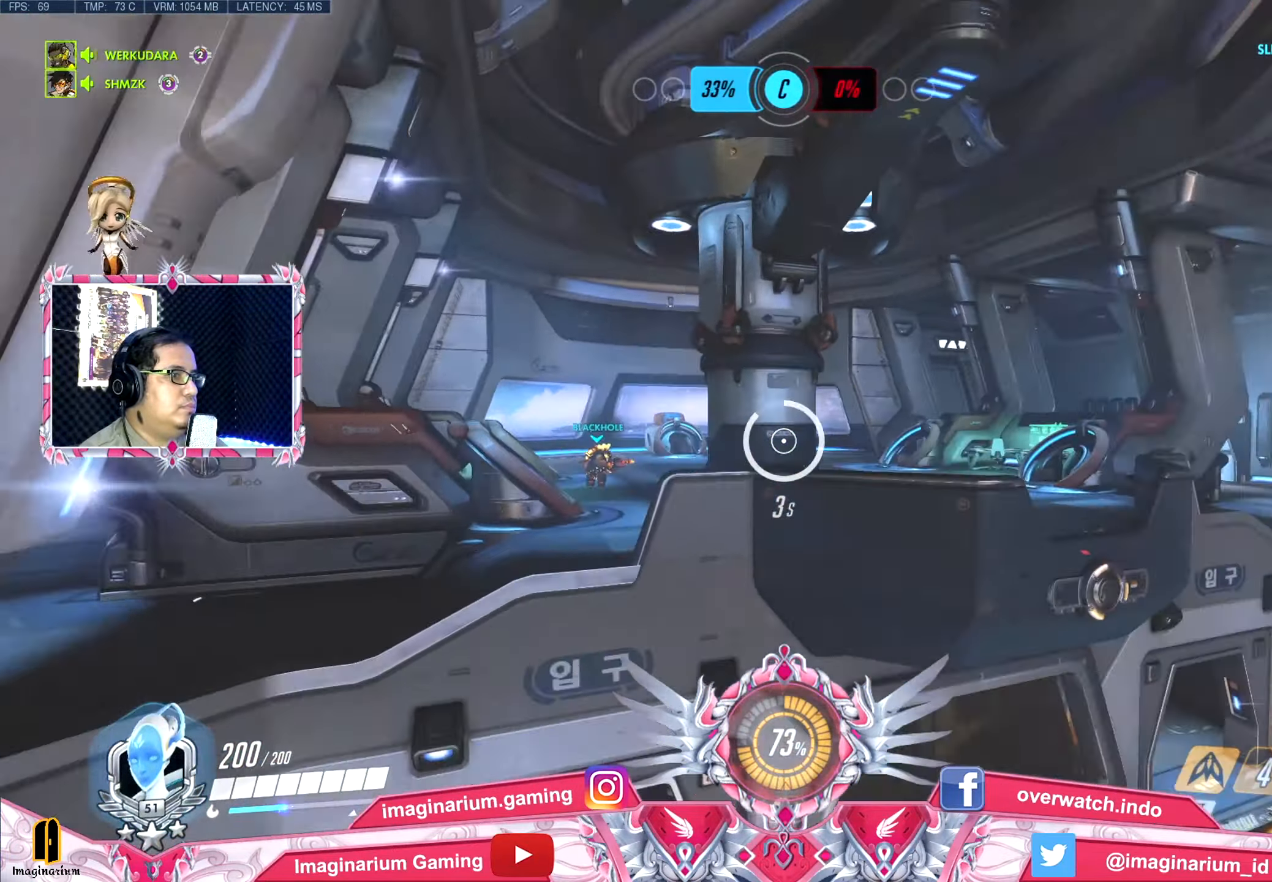
{"keys": ["space", "w"], "events": []}
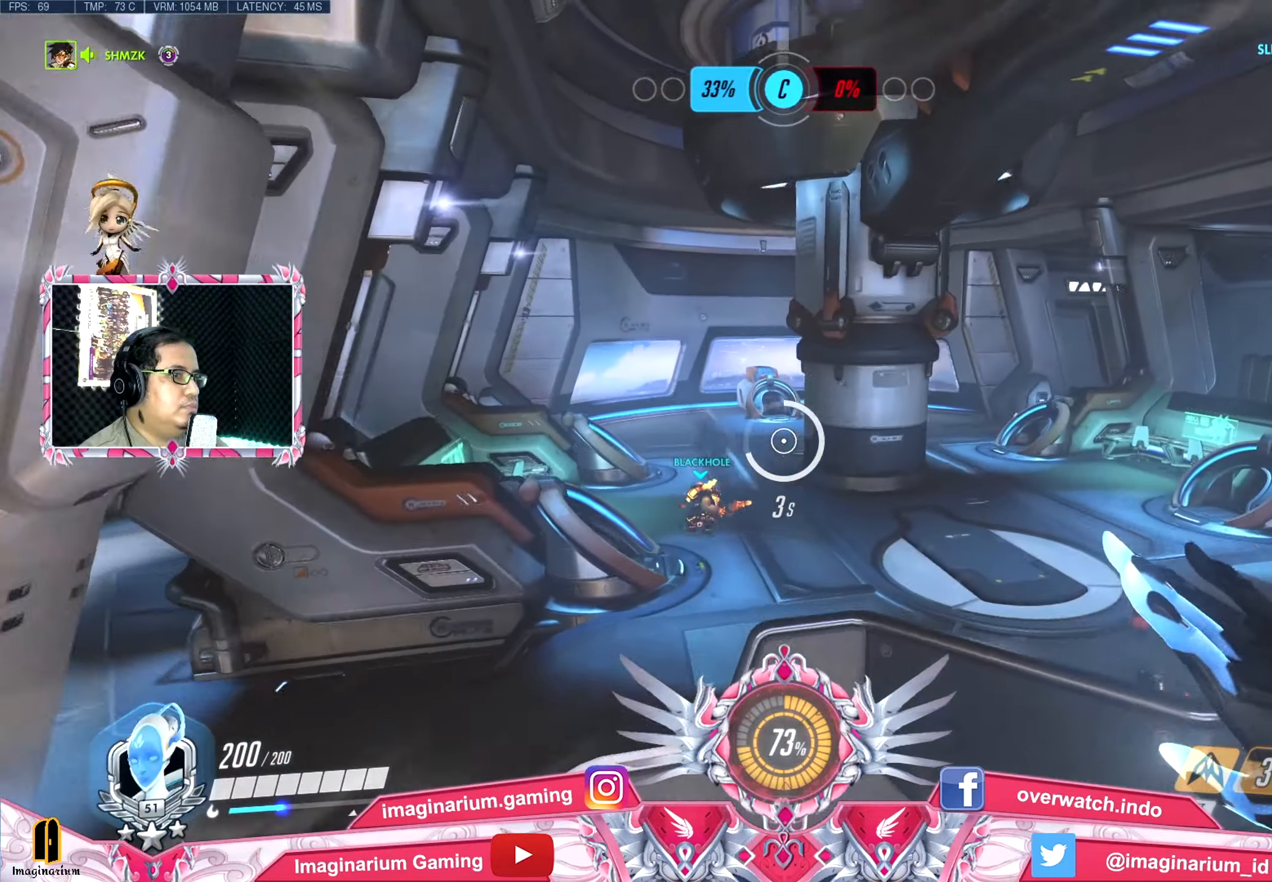
{"keys": ["space", "w"], "events": []}
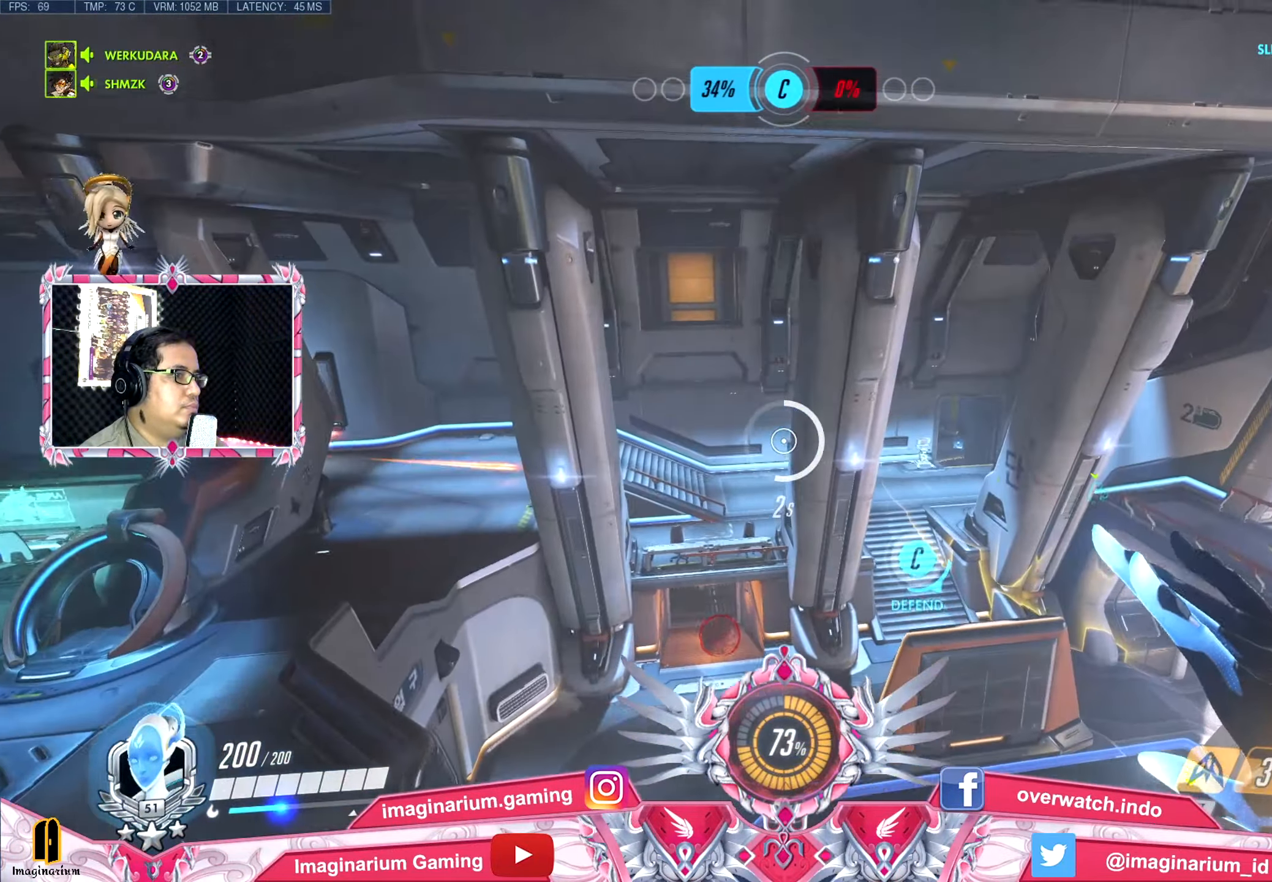
{"keys": ["space", "w"], "events": []}
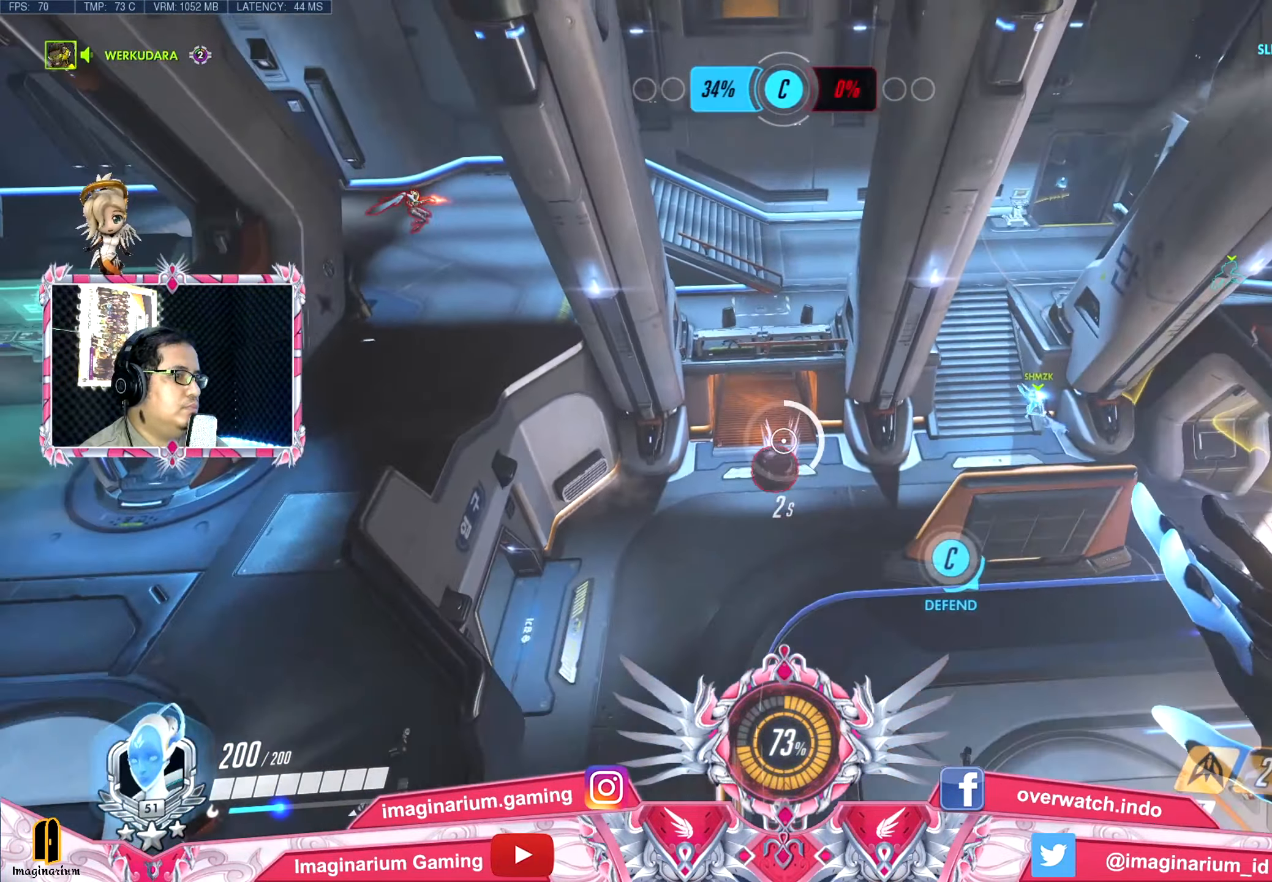
{"keys": ["d", "w"], "events": [[50, "space", "up"], [284, "d", "down"]]}
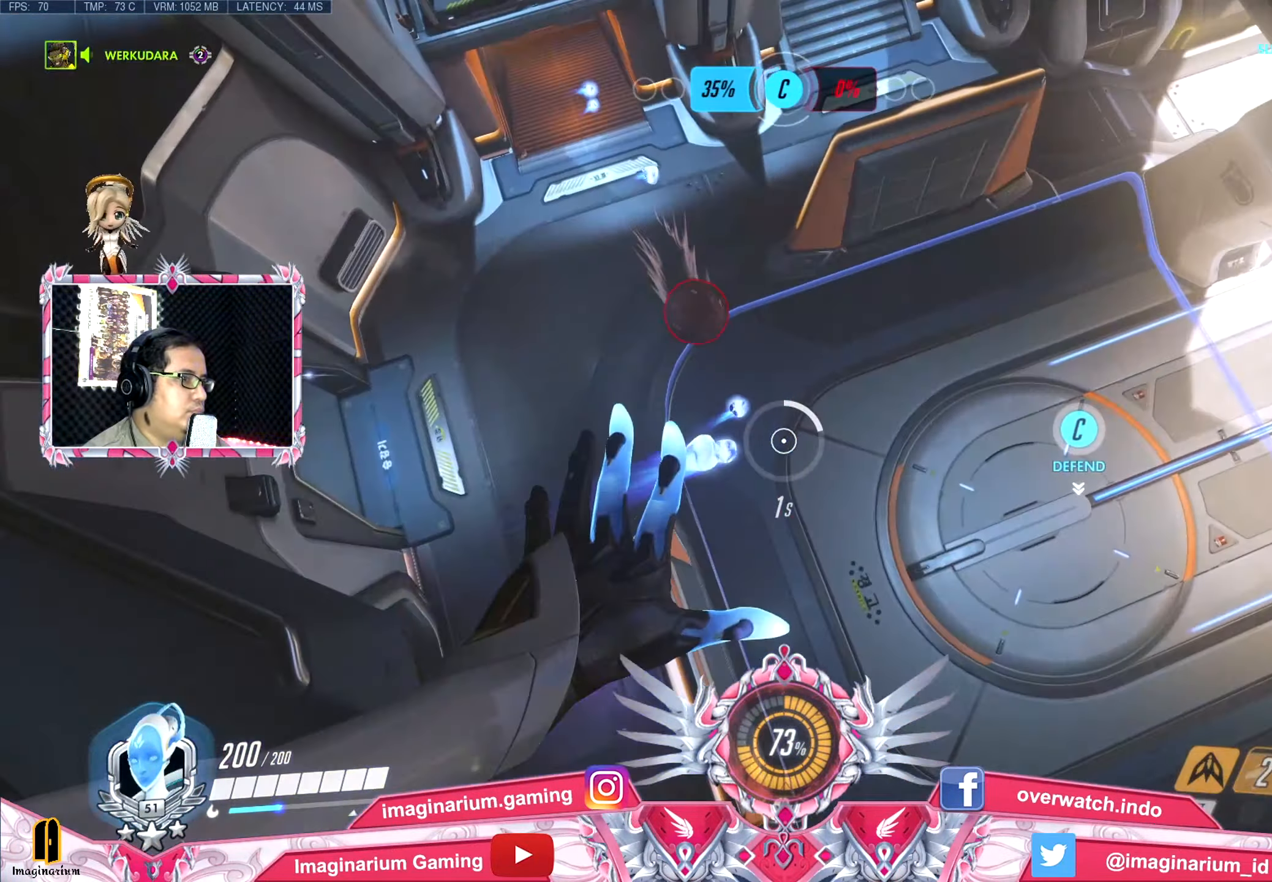
{"keys": ["d"], "events": [[350, "w", "up"]]}
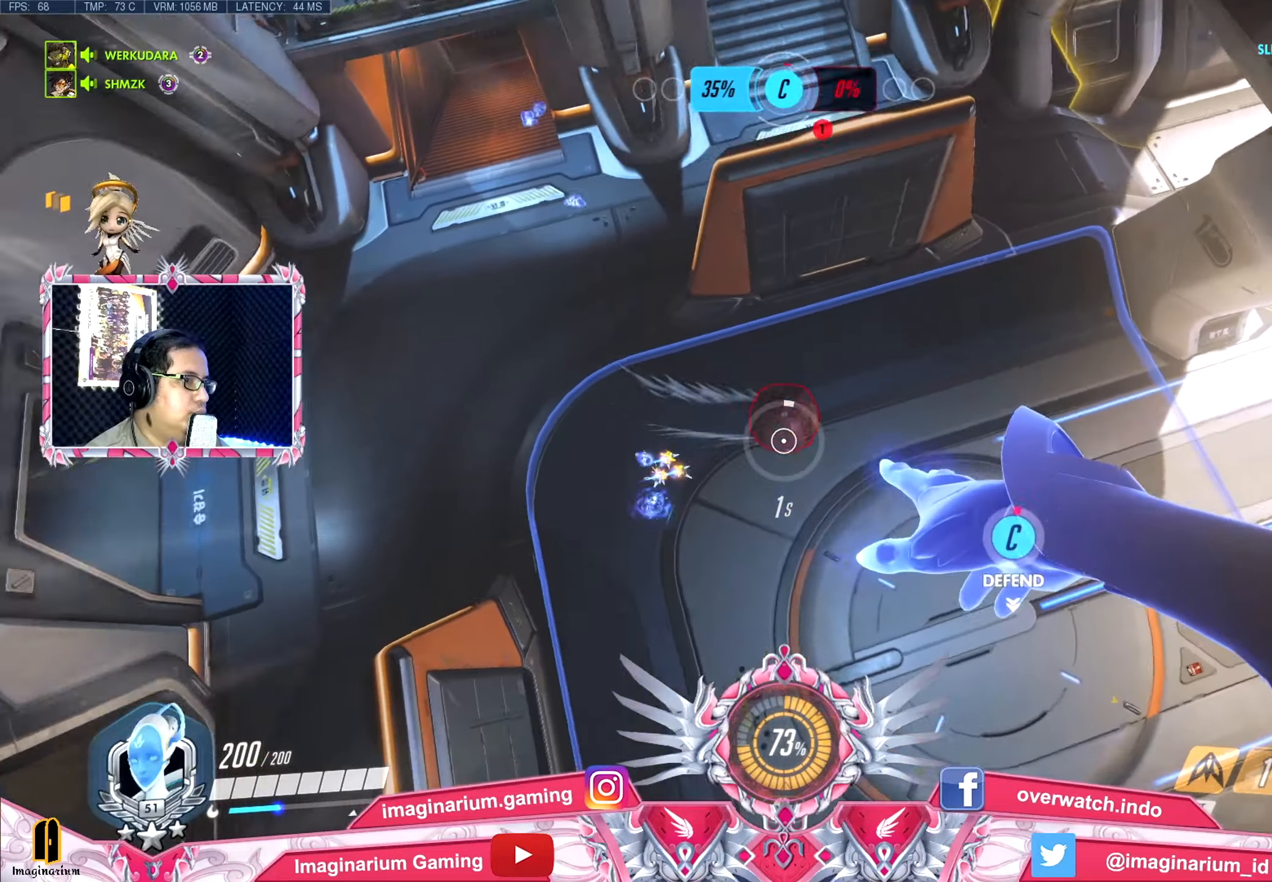
{"keys": ["d"], "events": []}
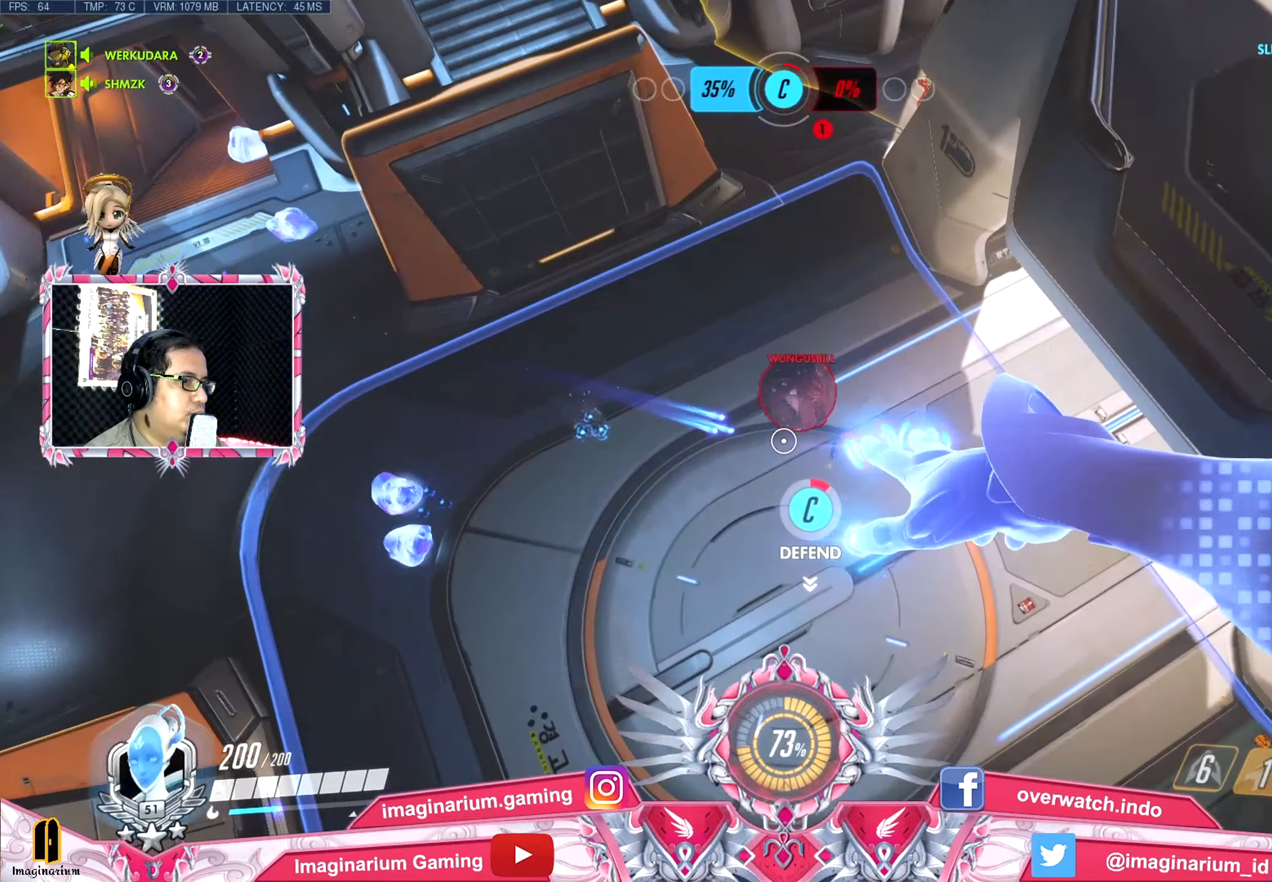
{"keys": ["w"], "events": [[150, "w", "down"], [334, "d", "up"]]}
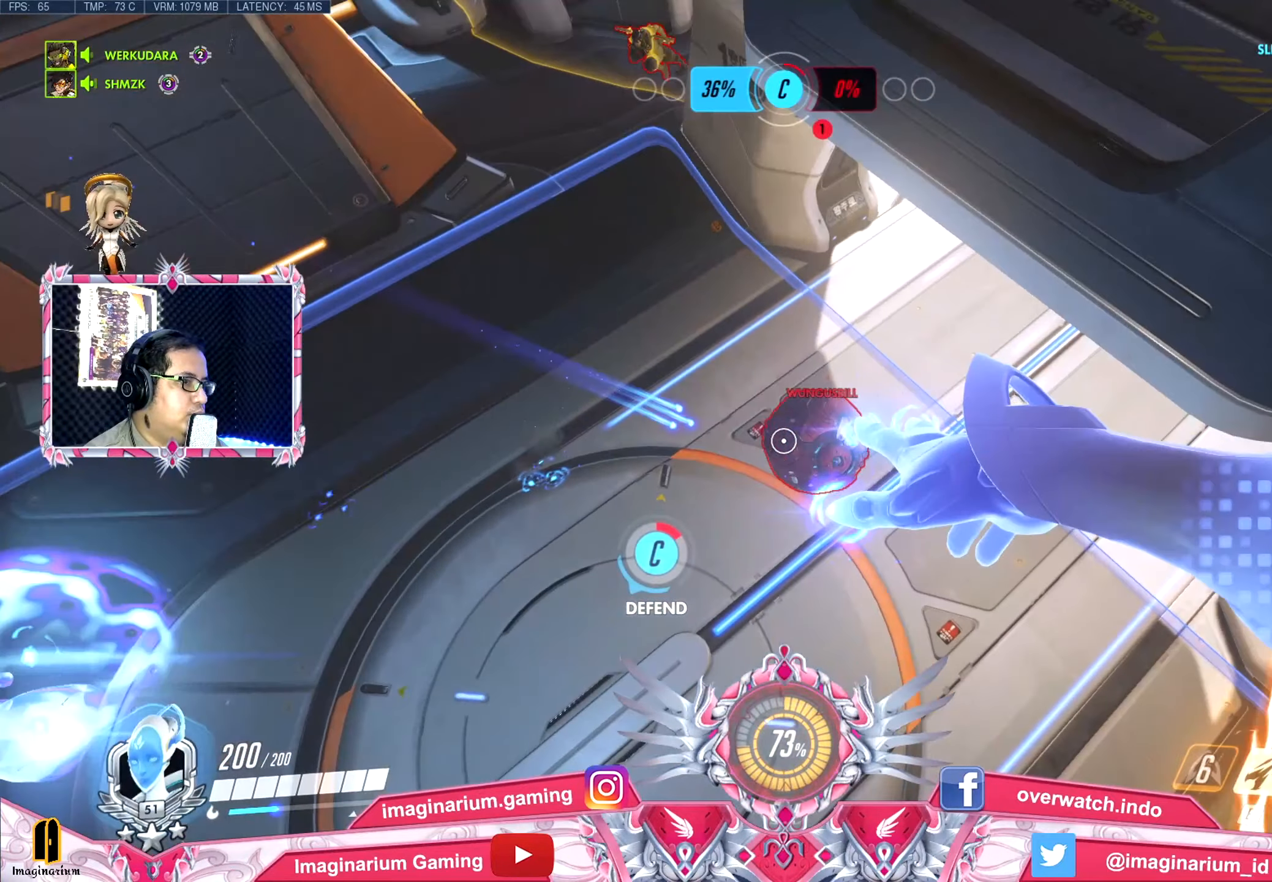
{"keys": ["d"], "events": [[451, "d", "down"], [451, "w", "up"]]}
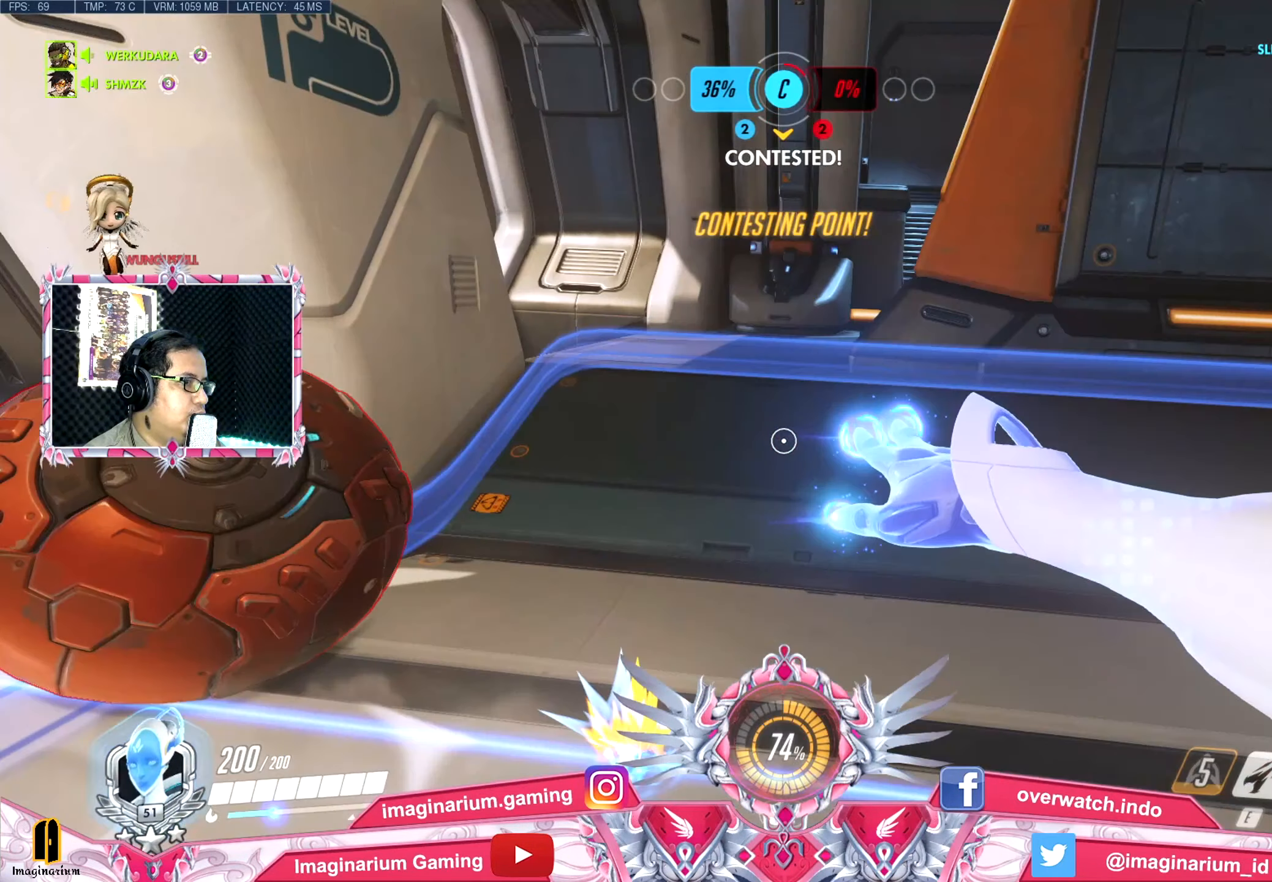
{"keys": ["w"], "events": [[250, "w", "down"], [367, "d", "up"]]}
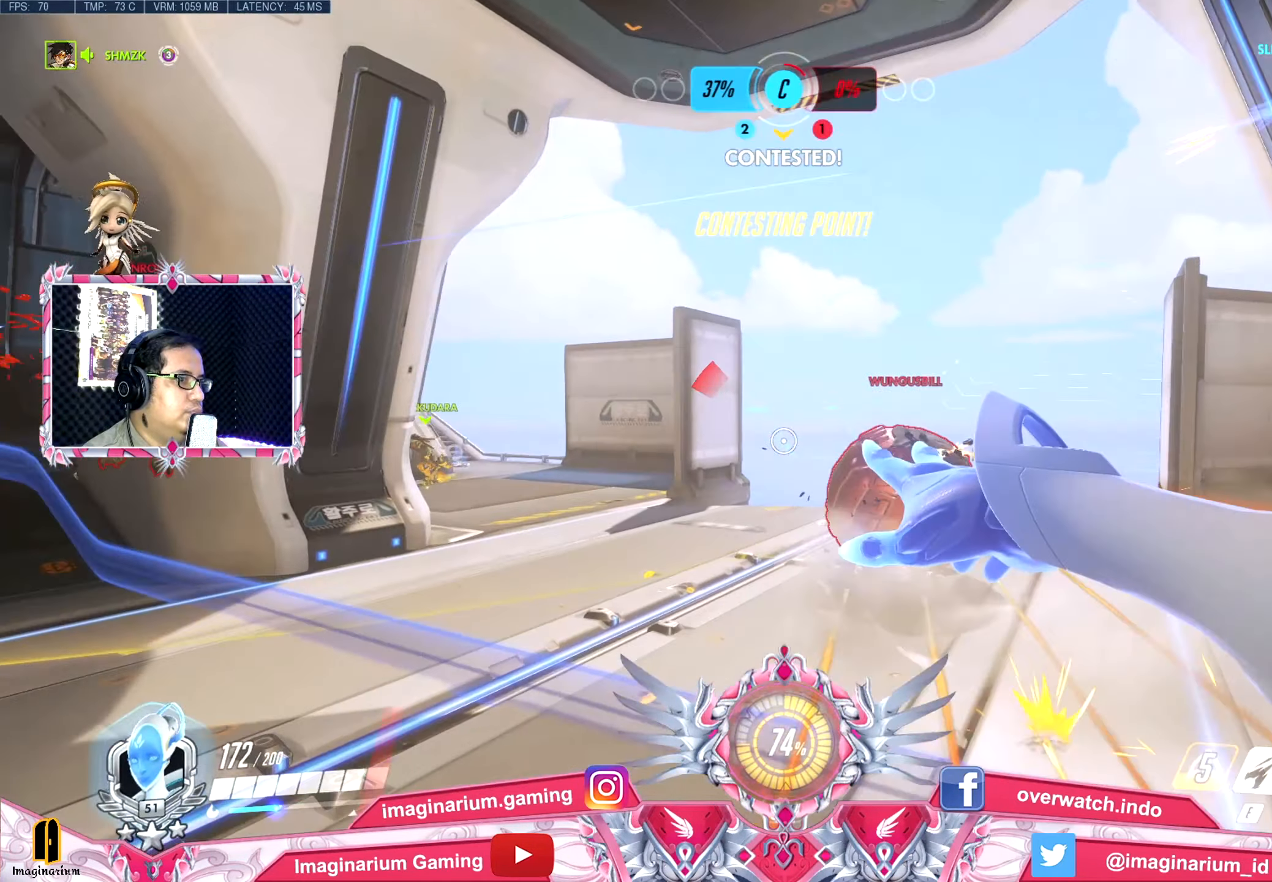
{"keys": ["w"], "events": [[151, "d", "down"], [201, "d", "up"]]}
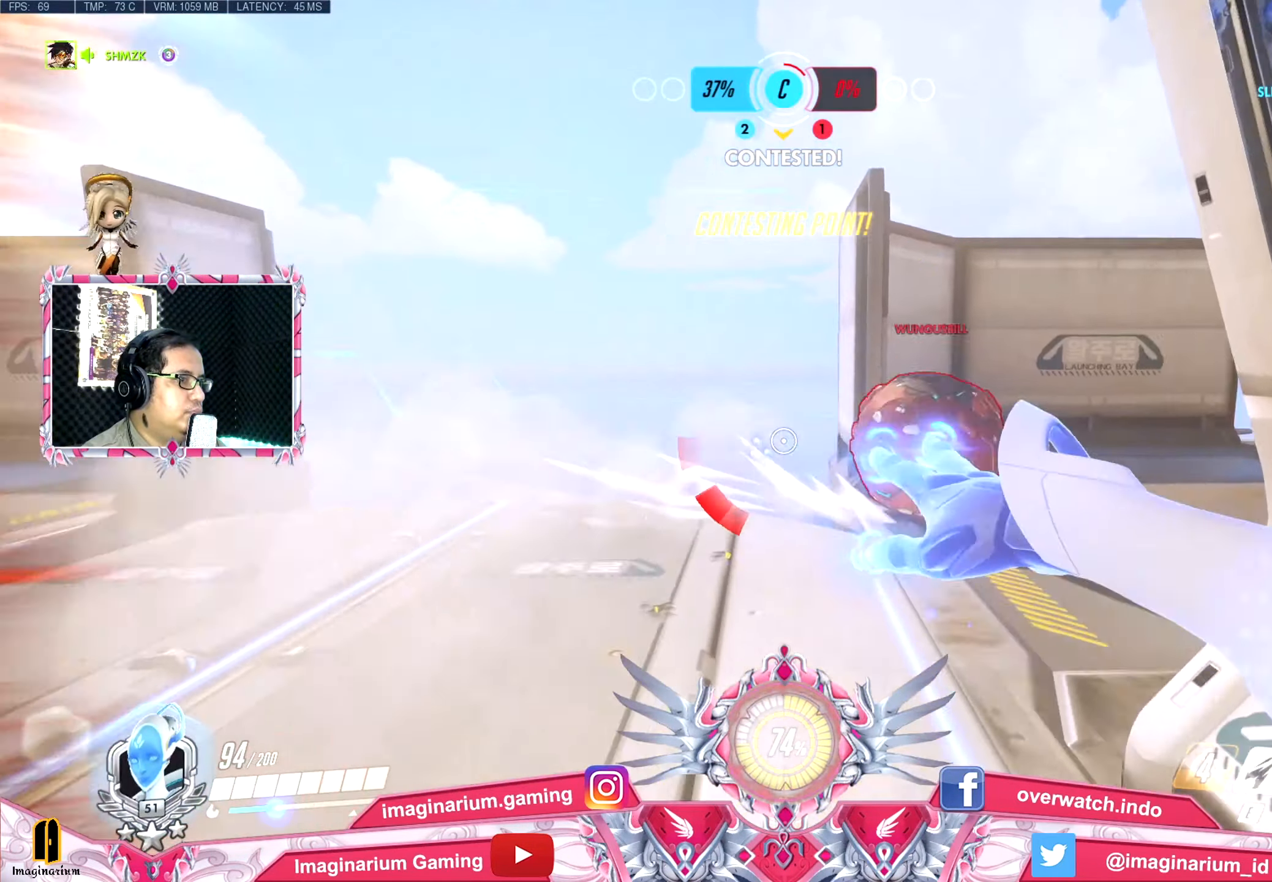
{"keys": ["a", "w"], "events": [[67, "space", "down"], [200, "space", "up"], [250, "a", "down"]]}
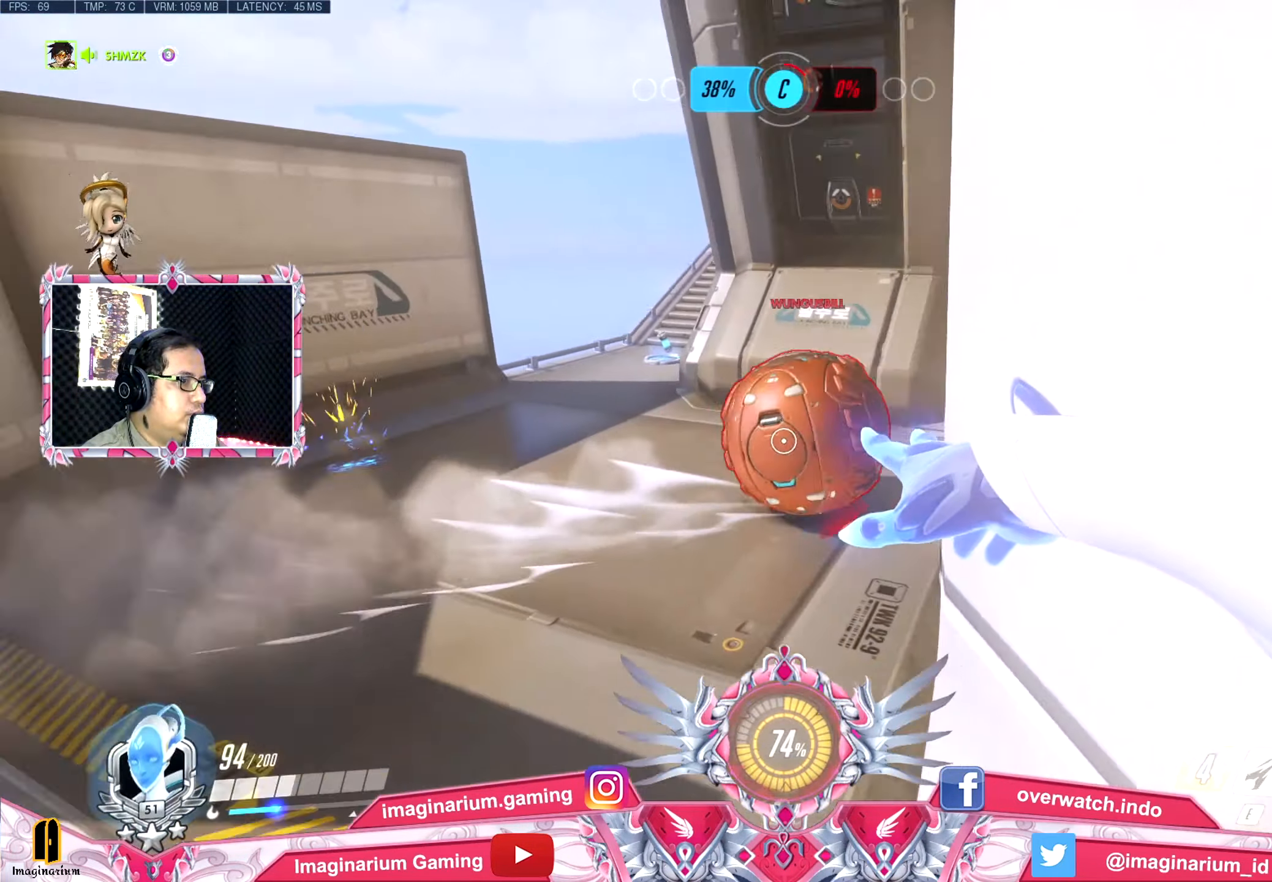
{"keys": ["a", "space", "w"], "events": [[167, "a", "up"], [267, "a", "down"], [451, "space", "down"]]}
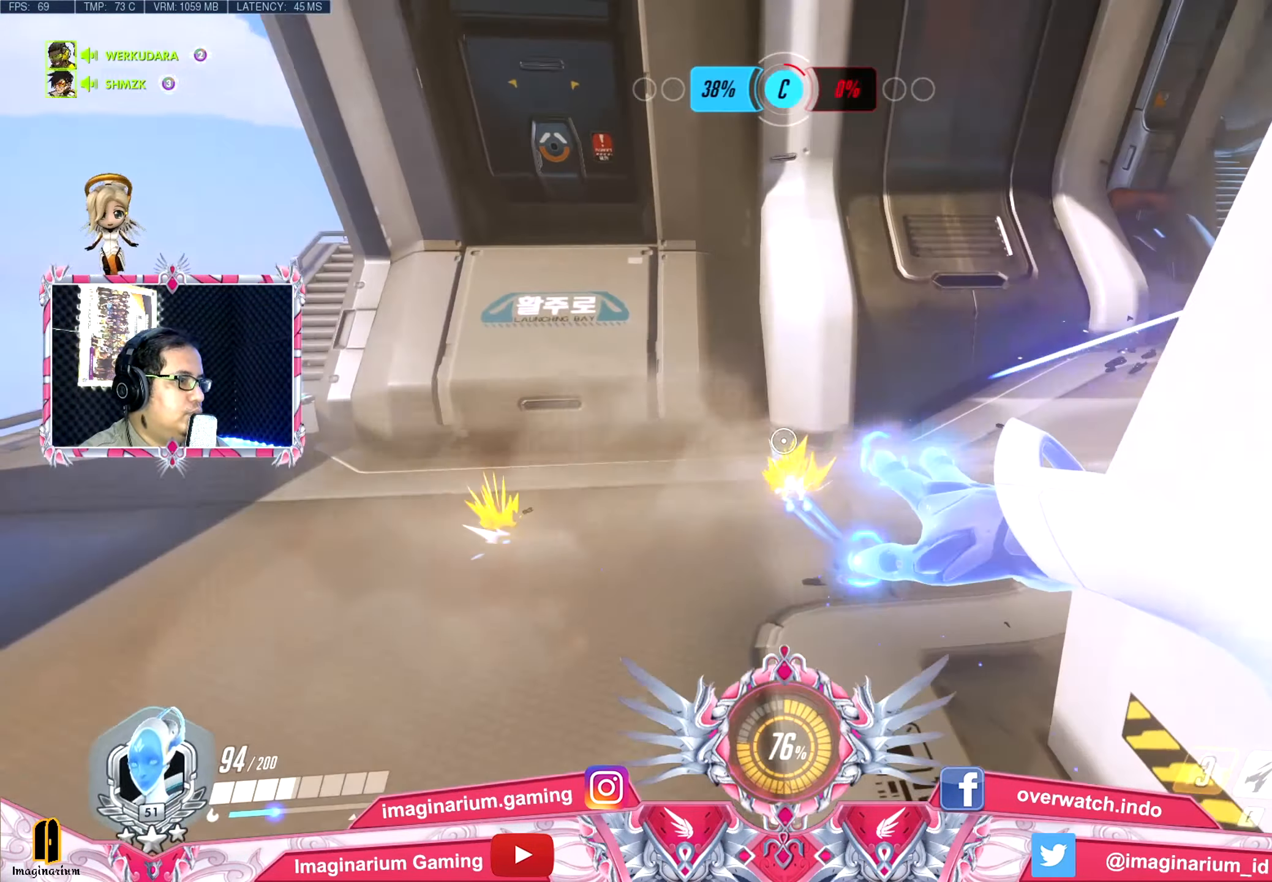
{"keys": ["a", "w"], "events": [[100, "space", "up"]]}